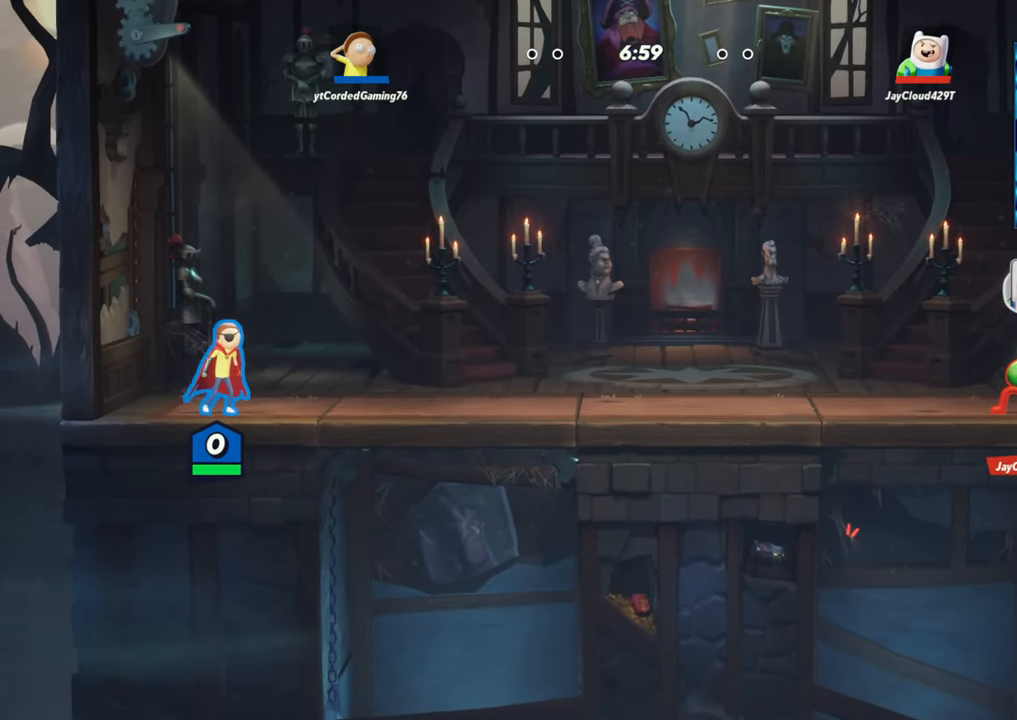
Gameplay with a controller (arcade stick); each line is a JSON object with the inputs held at the frame after it (dt_ms = milliseconds from this image to that frame). "events" lists button and stick changes between this image and that frame as [ms after this image, input, new state], when the widget could be followed in between. Not read: L3 R3.
{"dt_ms": 500, "buttons": [], "left_stick": "right", "events": [[200, "left_stick", "left"], [283, "left_stick", "right"], [383, "left_stick", "left"], [467, "left_stick", "right"]]}
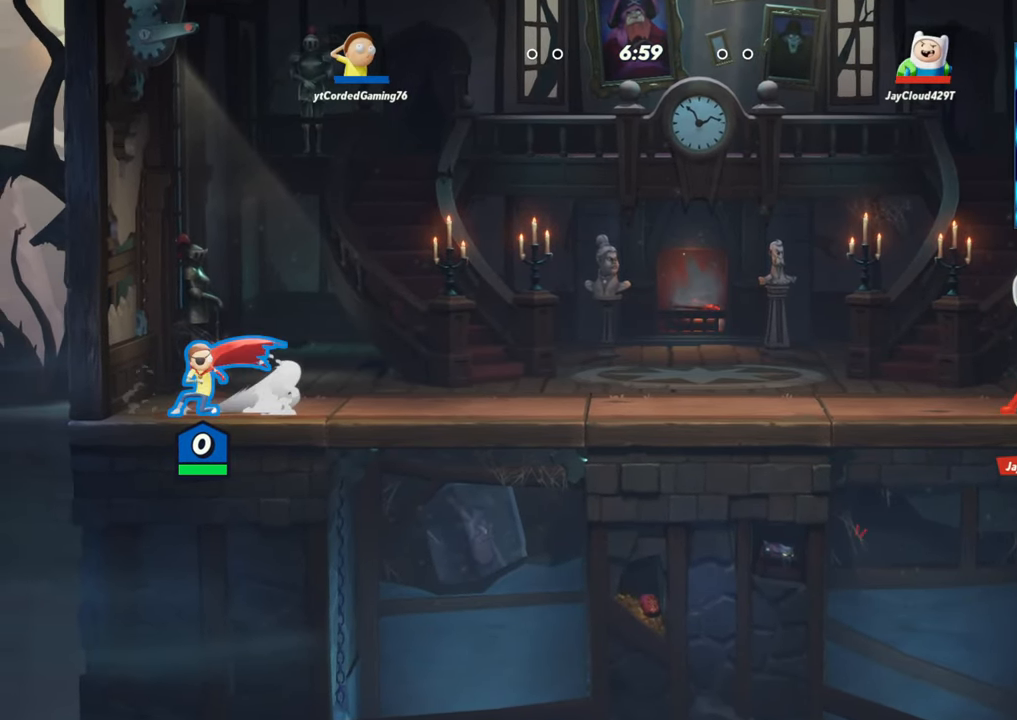
{"dt_ms": 500, "buttons": [], "left_stick": "up-left", "events": [[67, "left_stick", "left"], [283, "left_stick", "right"], [500, "left_stick", "up-left"]]}
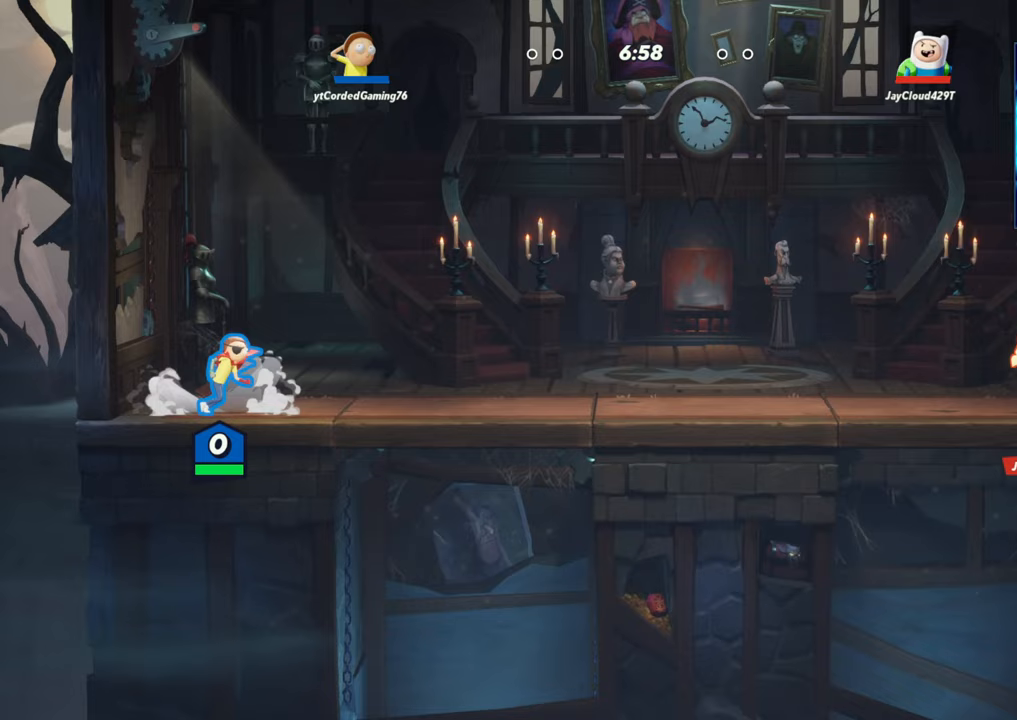
{"dt_ms": 500, "buttons": [], "left_stick": "center", "events": [[67, "left_stick", "right"], [117, "left_stick", "center"]]}
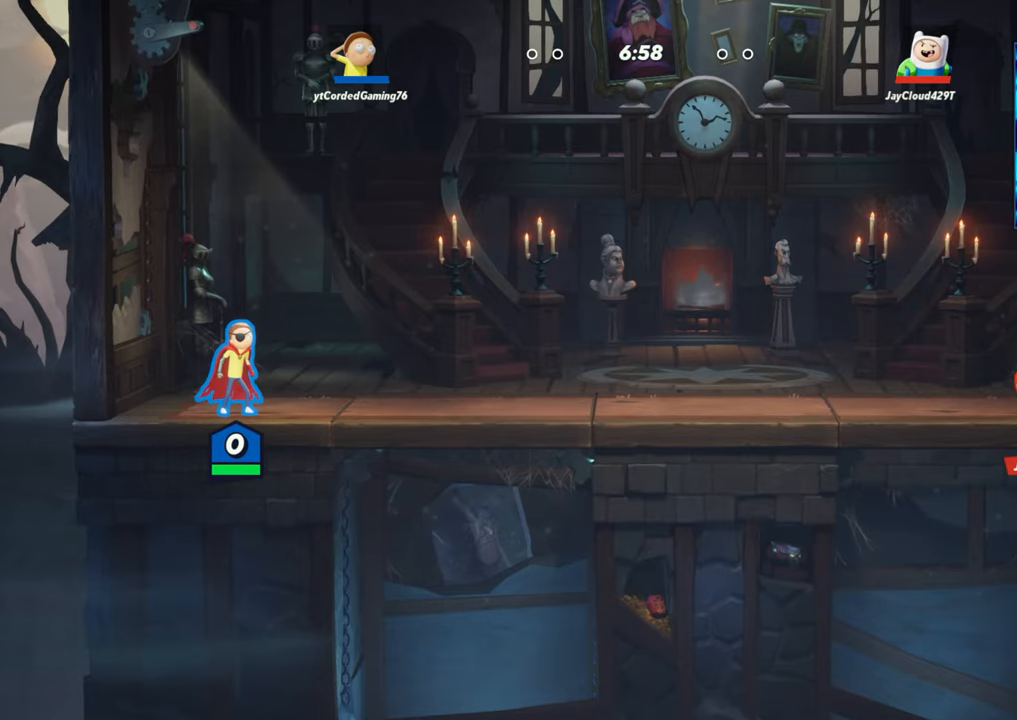
{"dt_ms": 500, "buttons": [], "left_stick": "center", "events": []}
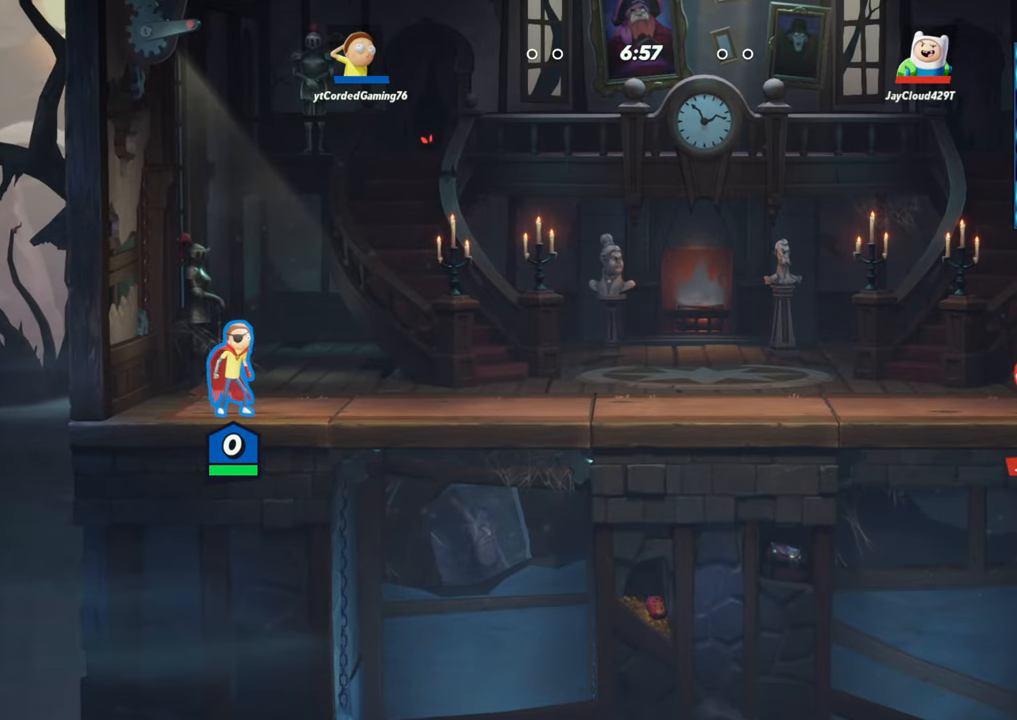
{"dt_ms": 500, "buttons": [], "left_stick": "center", "events": []}
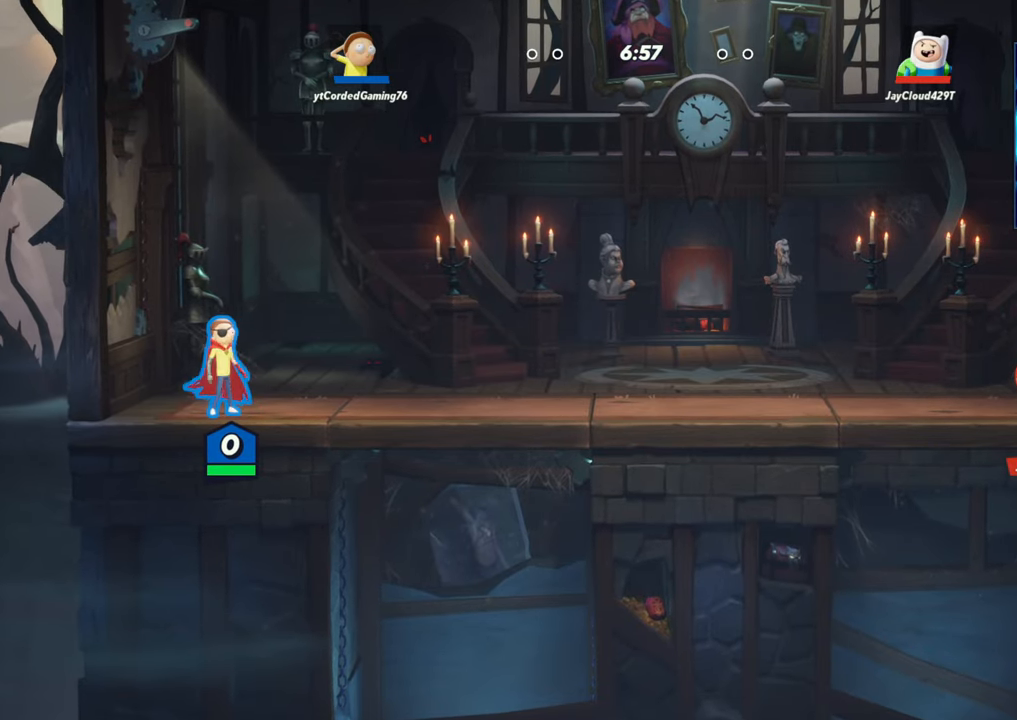
{"dt_ms": 500, "buttons": [], "left_stick": "center", "events": []}
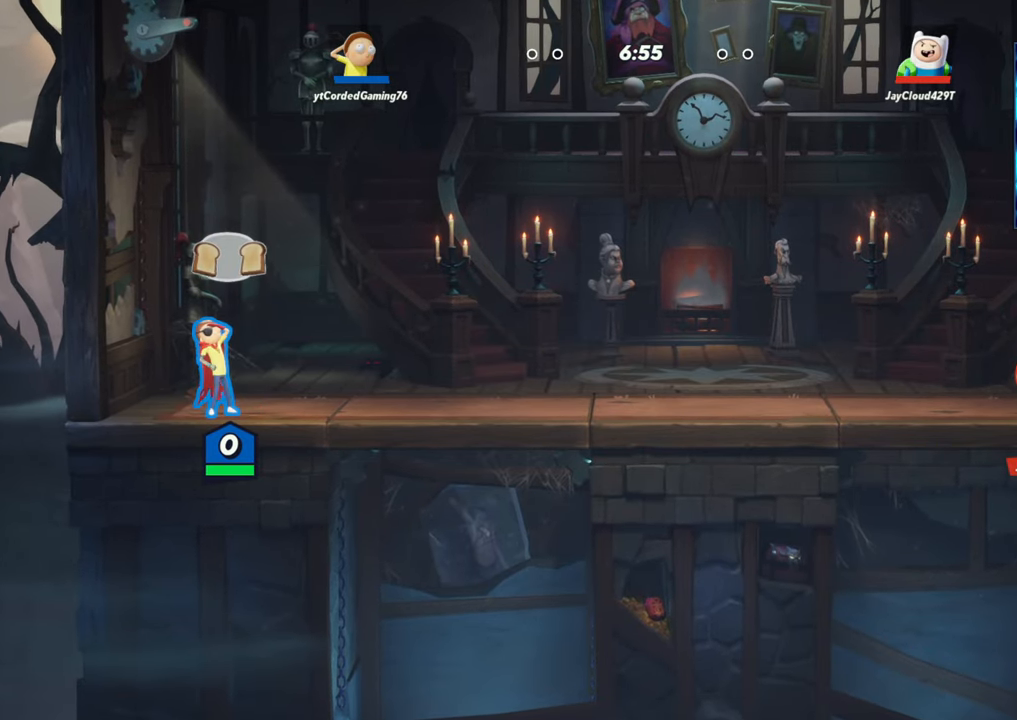
{"dt_ms": 500, "buttons": [], "left_stick": "center", "events": []}
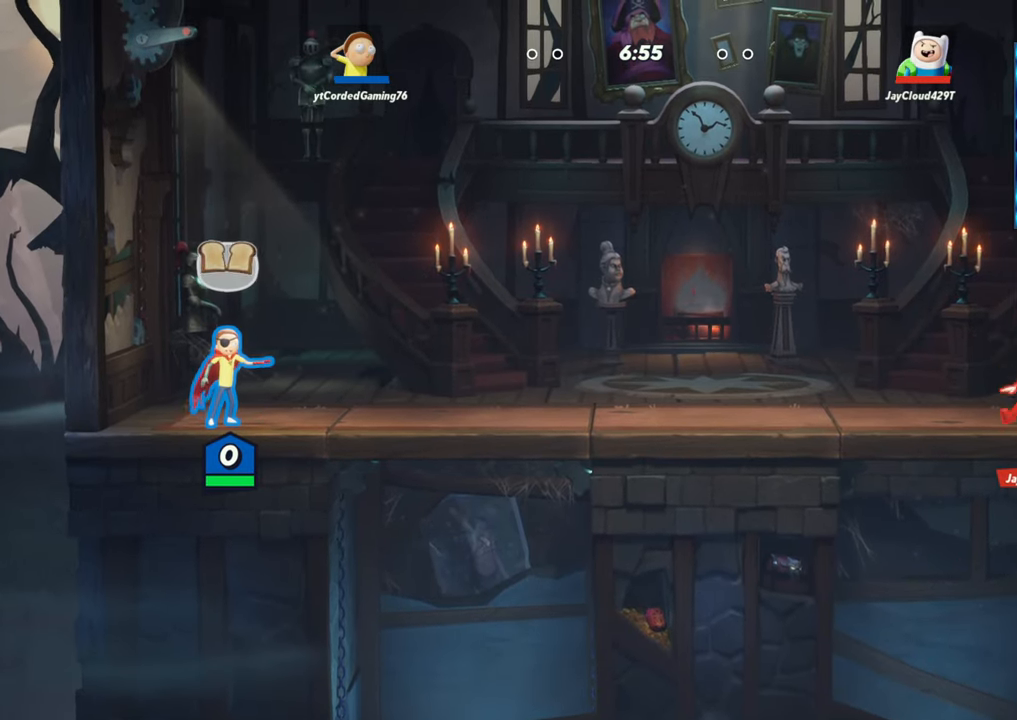
{"dt_ms": 500, "buttons": [], "left_stick": "center", "events": []}
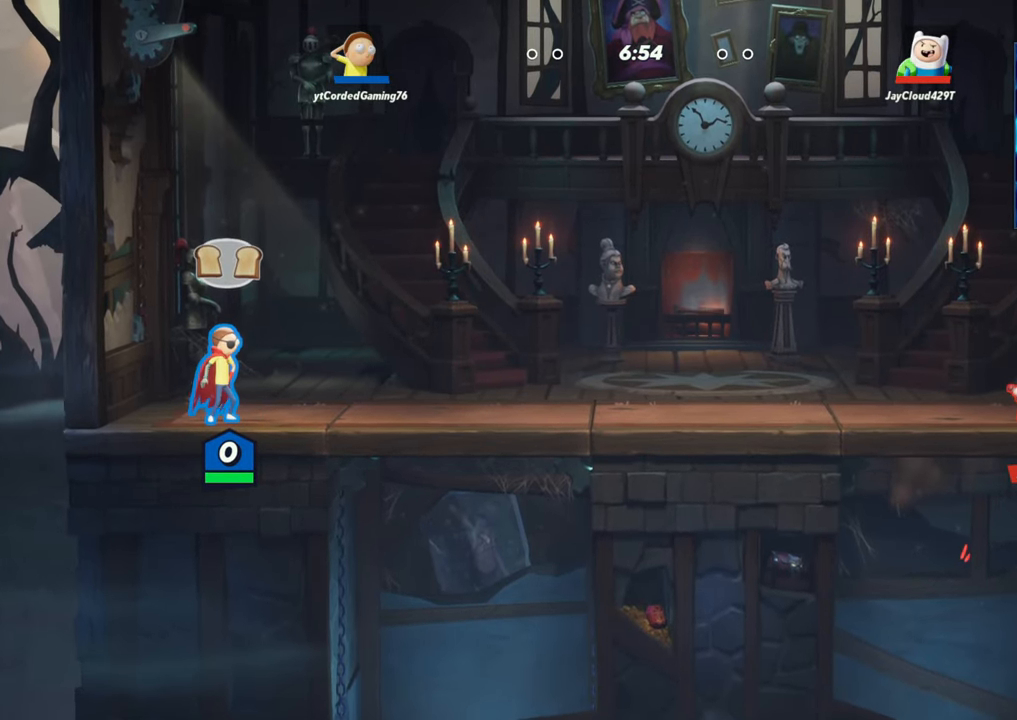
{"dt_ms": 500, "buttons": [], "left_stick": "center", "events": []}
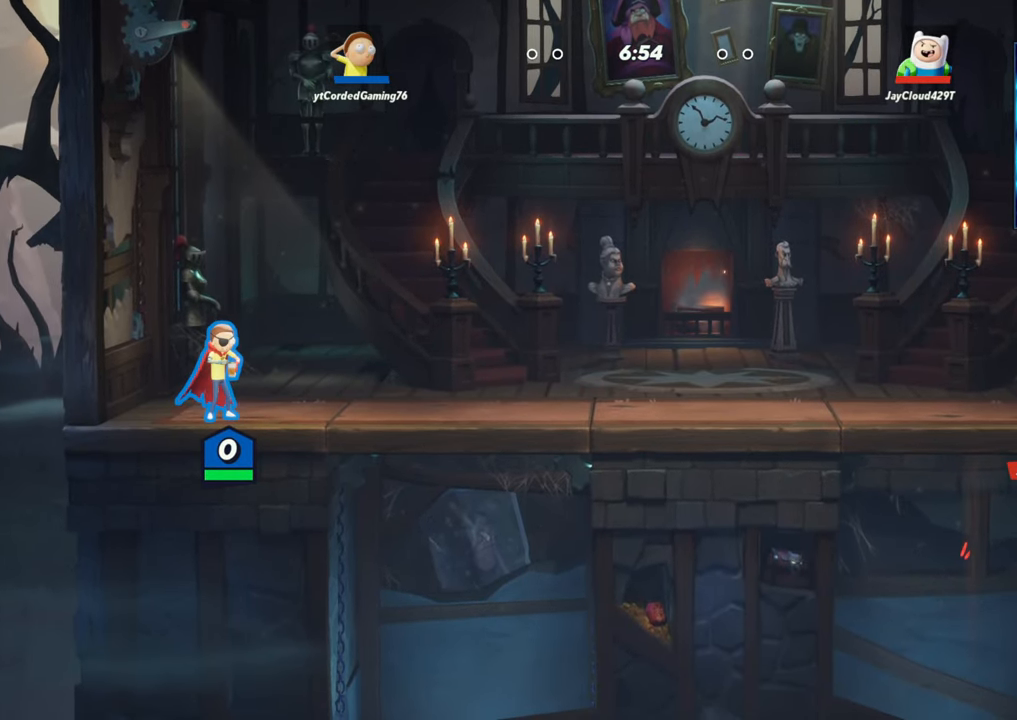
{"dt_ms": 500, "buttons": [], "left_stick": "center", "events": []}
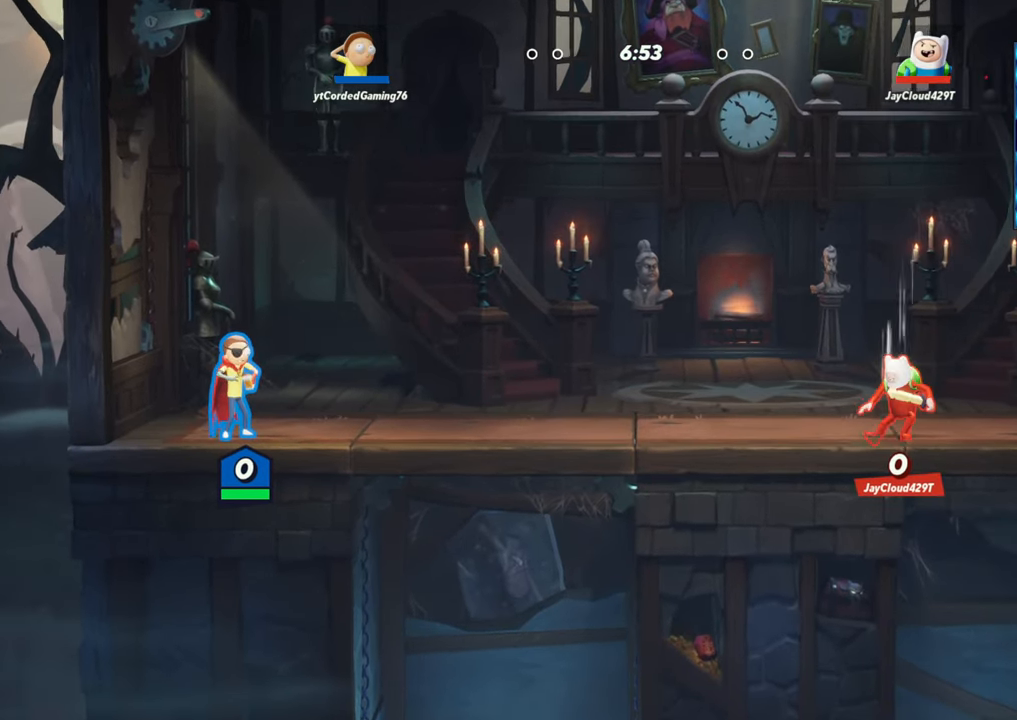
{"dt_ms": 500, "buttons": [], "left_stick": "center", "events": []}
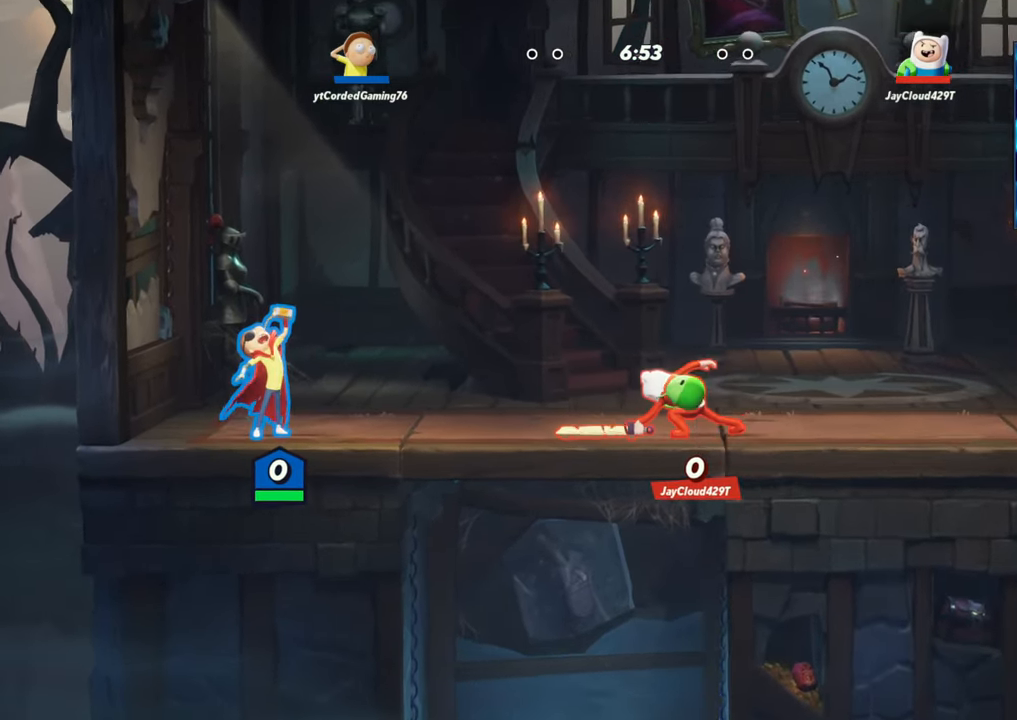
{"dt_ms": 500, "buttons": [], "left_stick": "center", "events": []}
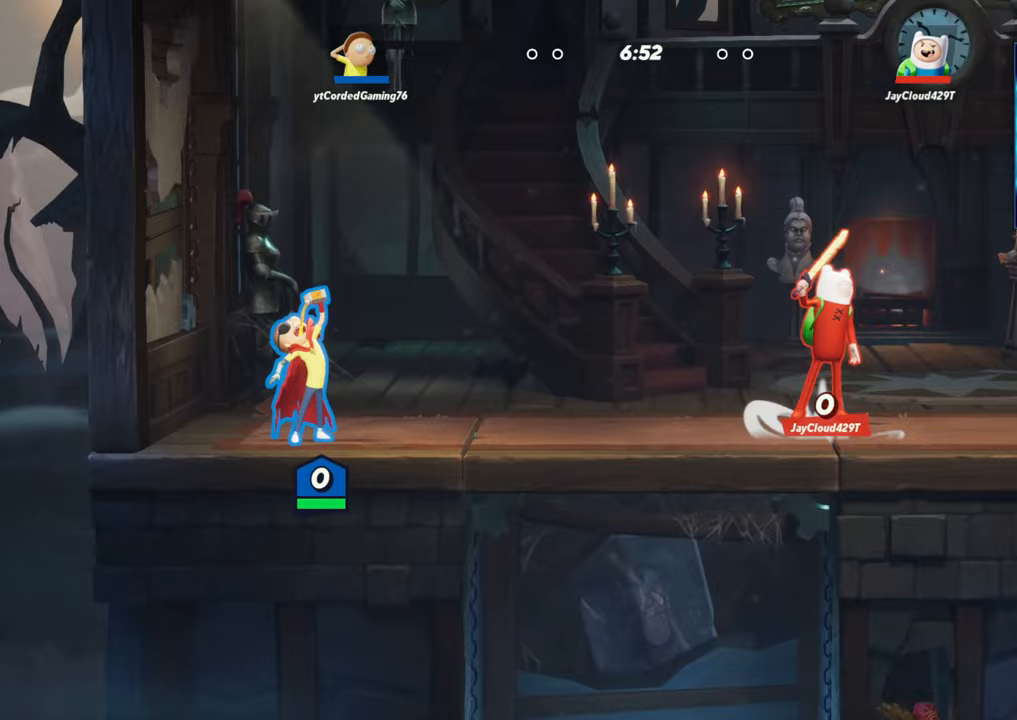
{"dt_ms": 500, "buttons": [], "left_stick": "right", "events": [[100, "R2", "down"], [233, "R2", "up"], [450, "left_stick", "right"]]}
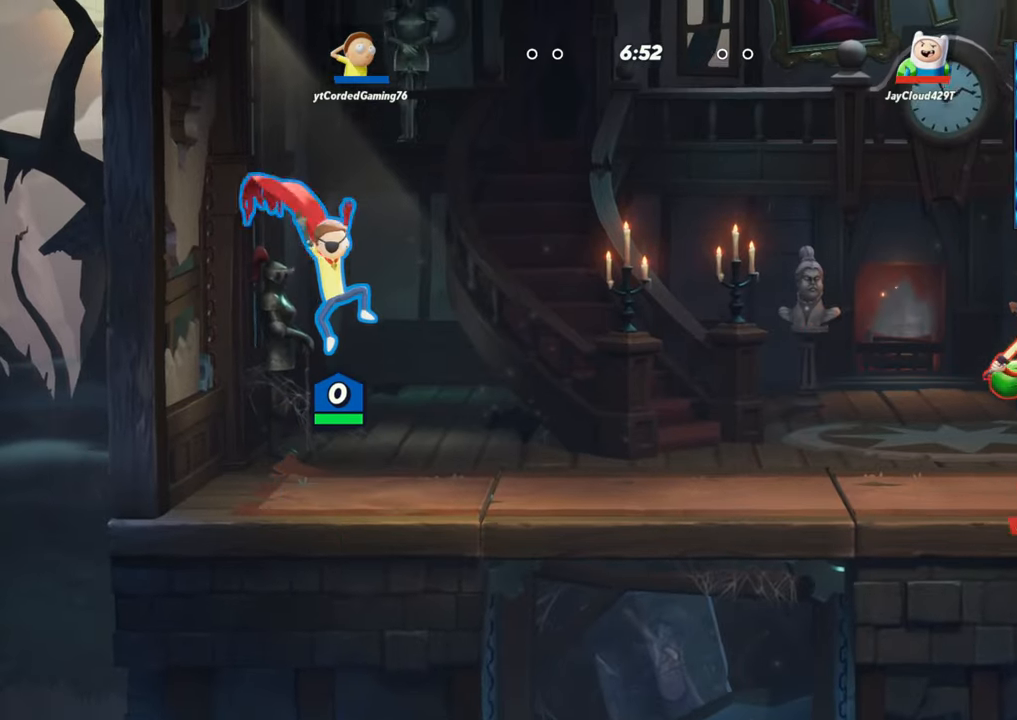
{"dt_ms": 500, "buttons": [], "left_stick": "right", "events": [[117, "left_stick", "left"], [250, "left_stick", "right"]]}
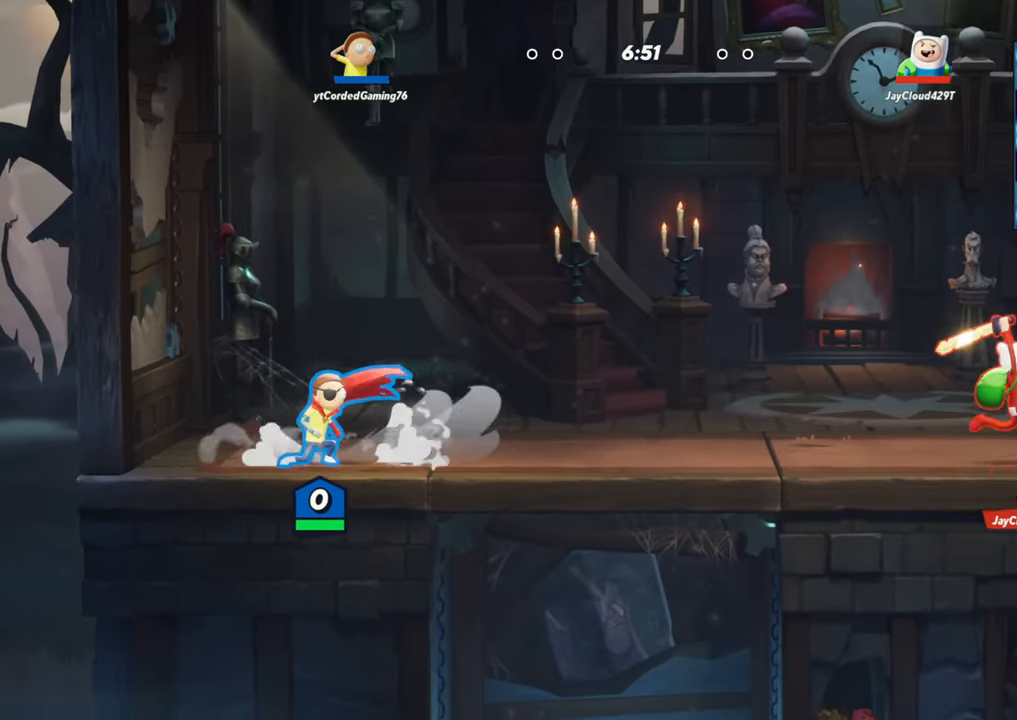
{"dt_ms": 500, "buttons": ["R1"], "left_stick": "left", "events": [[33, "left_stick", "left"], [117, "left_stick", "right"], [217, "R2", "down"], [267, "left_stick", "center"], [350, "left_stick", "left"], [367, "R2", "up"], [433, "R1", "down"]]}
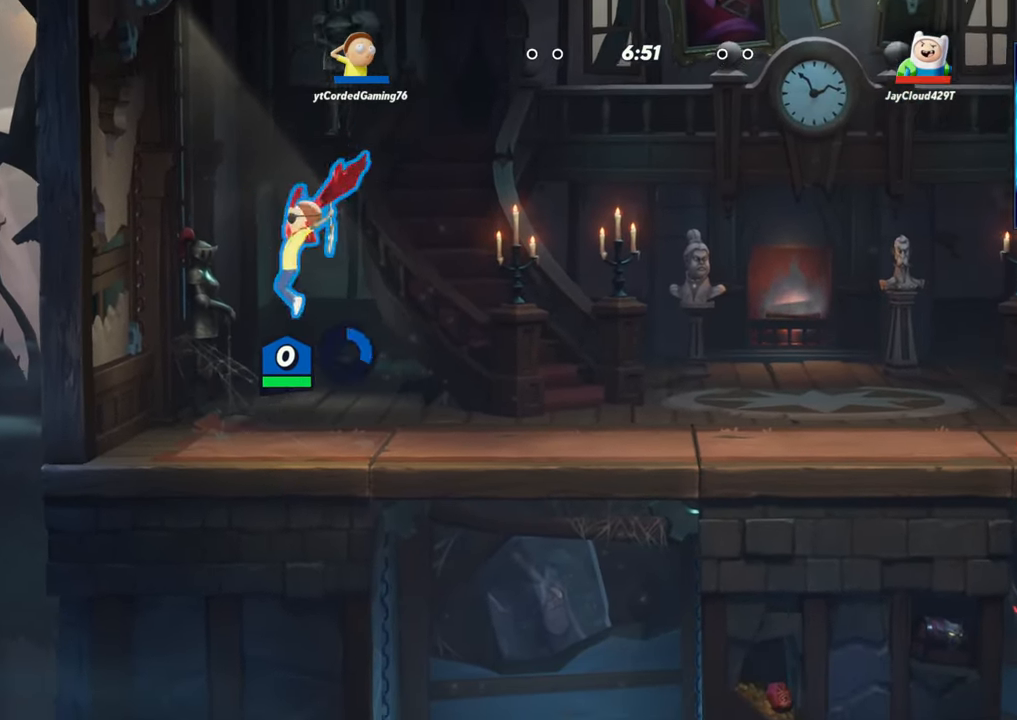
{"dt_ms": 500, "buttons": [], "left_stick": "right", "events": [[33, "R1", "up"], [33, "left_stick", "center"], [117, "left_stick", "right"]]}
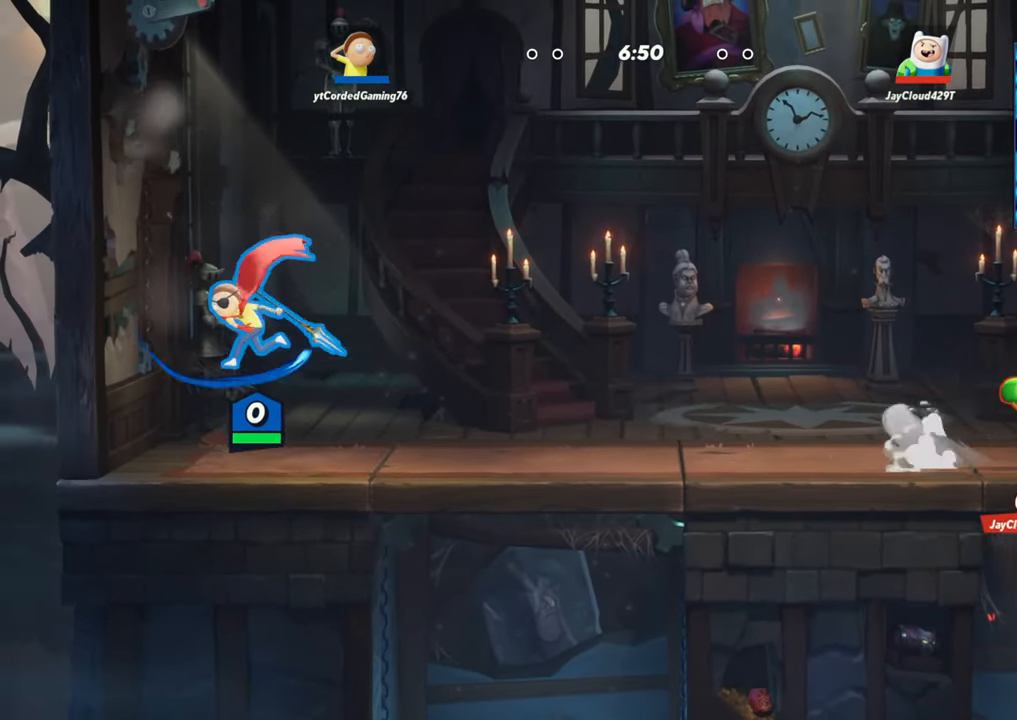
{"dt_ms": 1000, "buttons": [], "left_stick": "left"}
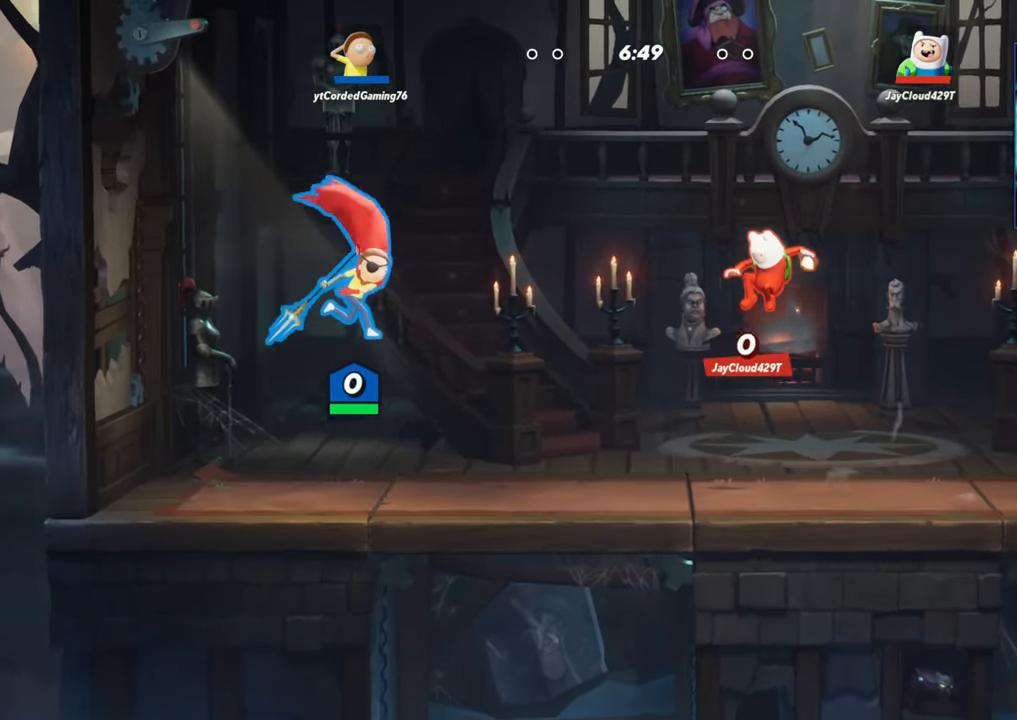
{"dt_ms": 500, "buttons": ["R2"], "left_stick": "right", "events": [[217, "L2", "down"], [267, "R2", "down"], [317, "L2", "up"], [317, "left_stick", "right"], [383, "R2", "up"], [467, "R2", "down"]]}
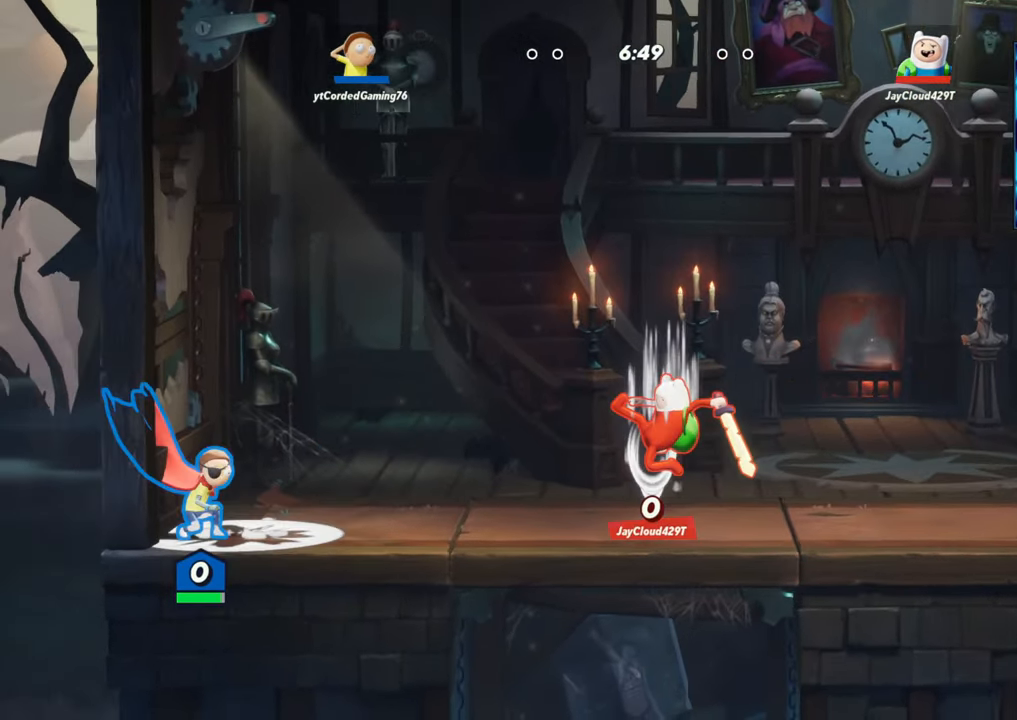
{"dt_ms": 500, "buttons": [], "left_stick": "right", "events": [[100, "R2", "up"], [200, "R2", "down"], [350, "R2", "up"]]}
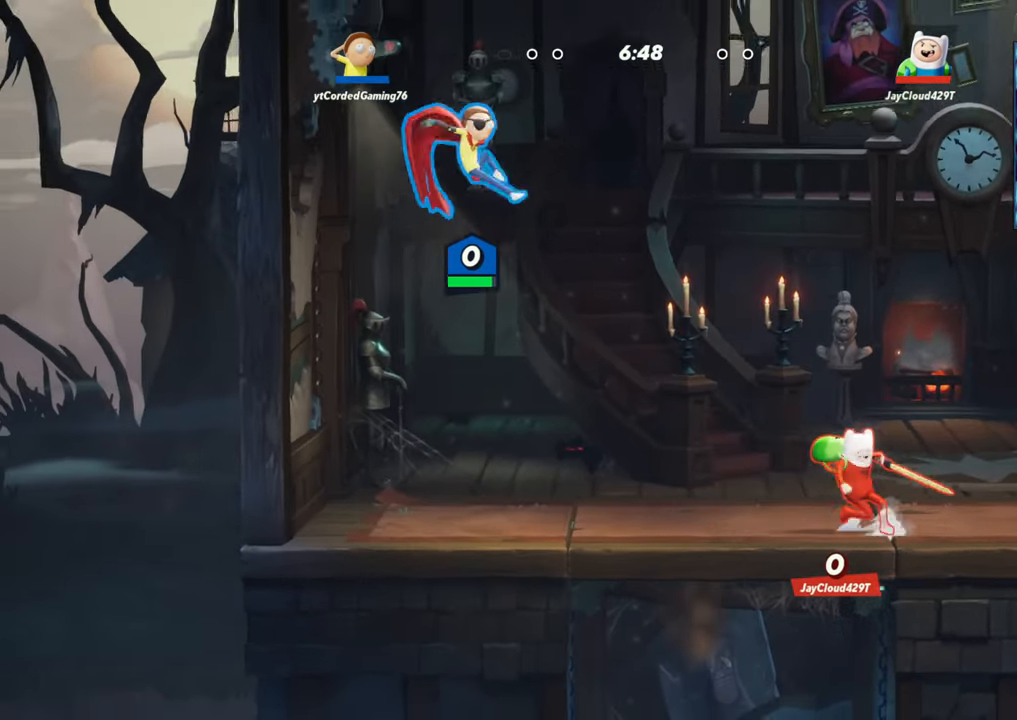
{"dt_ms": 1000, "buttons": [], "left_stick": "left"}
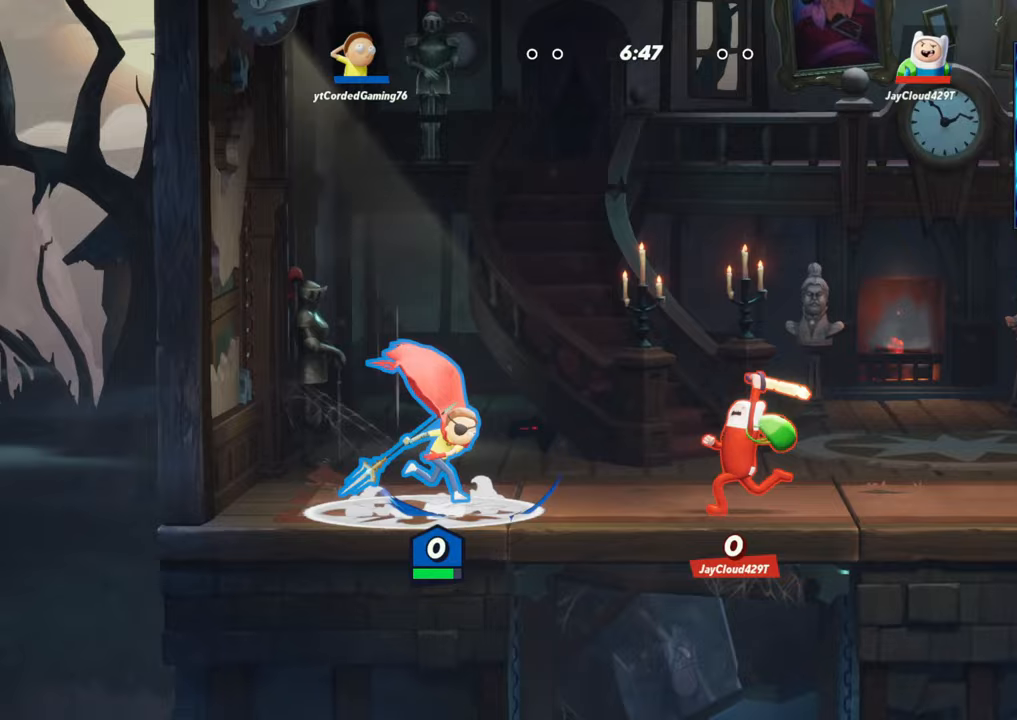
{"dt_ms": 500, "buttons": [], "left_stick": "right", "events": [[67, "L2", "down"], [150, "R2", "down"], [217, "L2", "up"], [217, "R2", "up"], [233, "left_stick", "center"], [283, "R2", "down"], [283, "left_stick", "right"], [367, "R2", "up"]]}
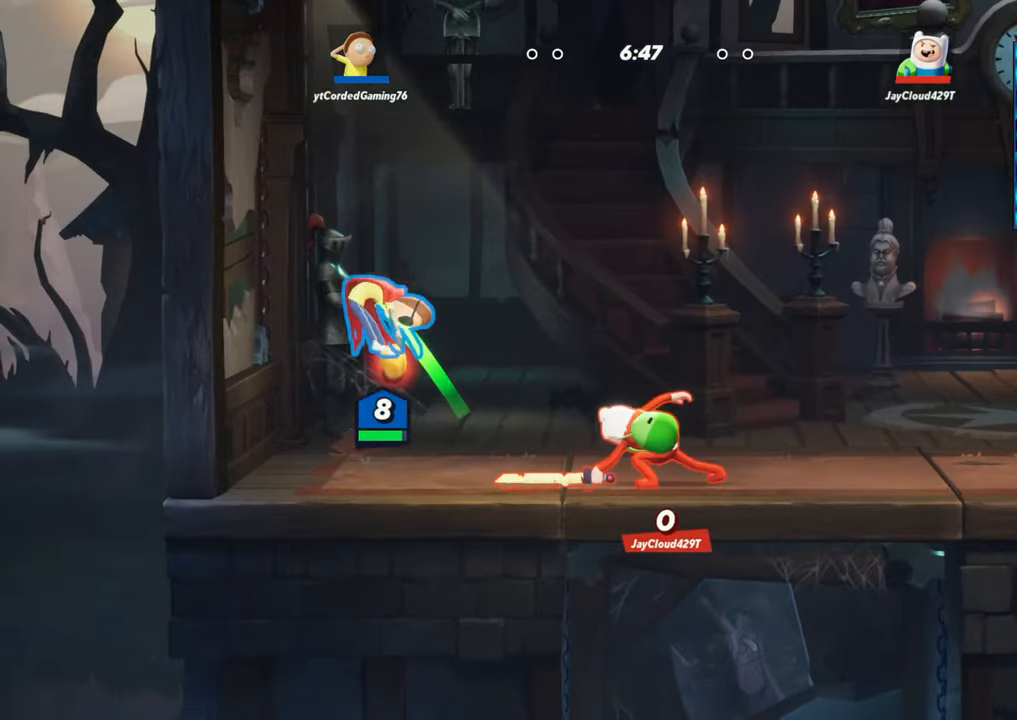
{"dt_ms": 500, "buttons": [], "left_stick": "right", "events": [[283, "L2", "down"], [383, "R2", "down"], [417, "L2", "up"], [433, "R2", "up"]]}
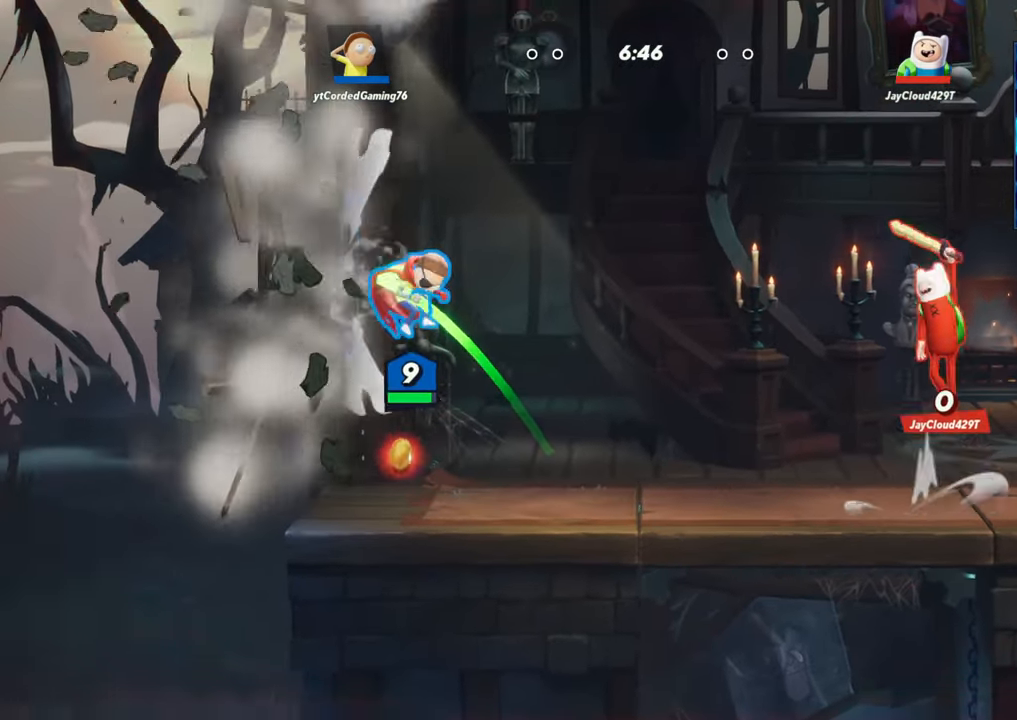
{"dt_ms": 500, "buttons": [], "left_stick": "right"}
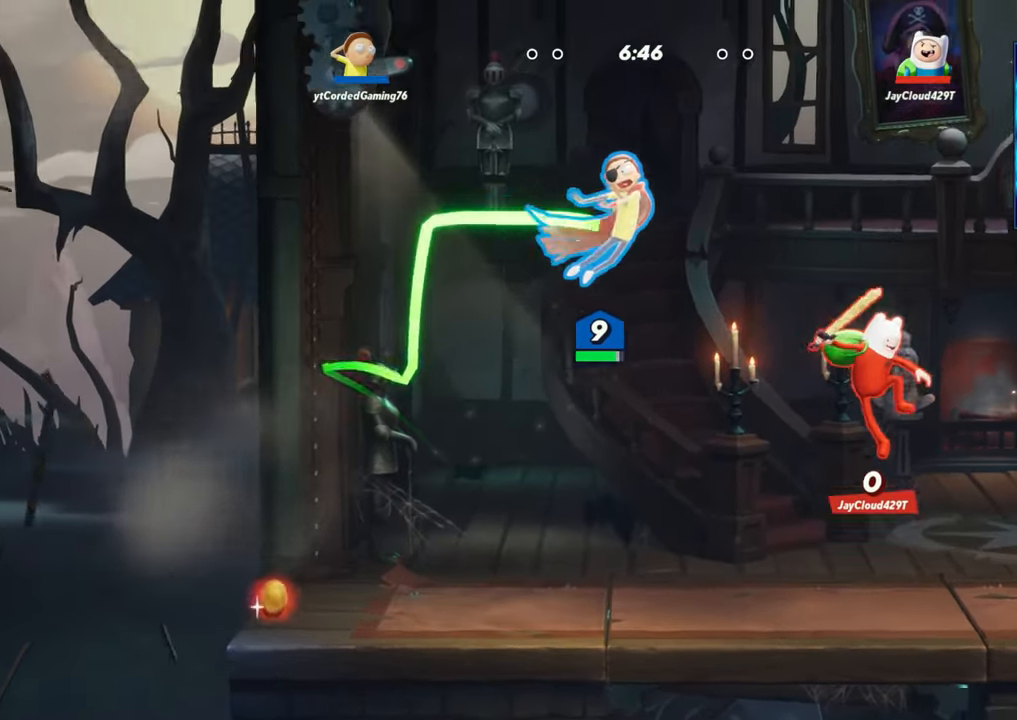
{"dt_ms": 500, "buttons": [], "left_stick": "down-right"}
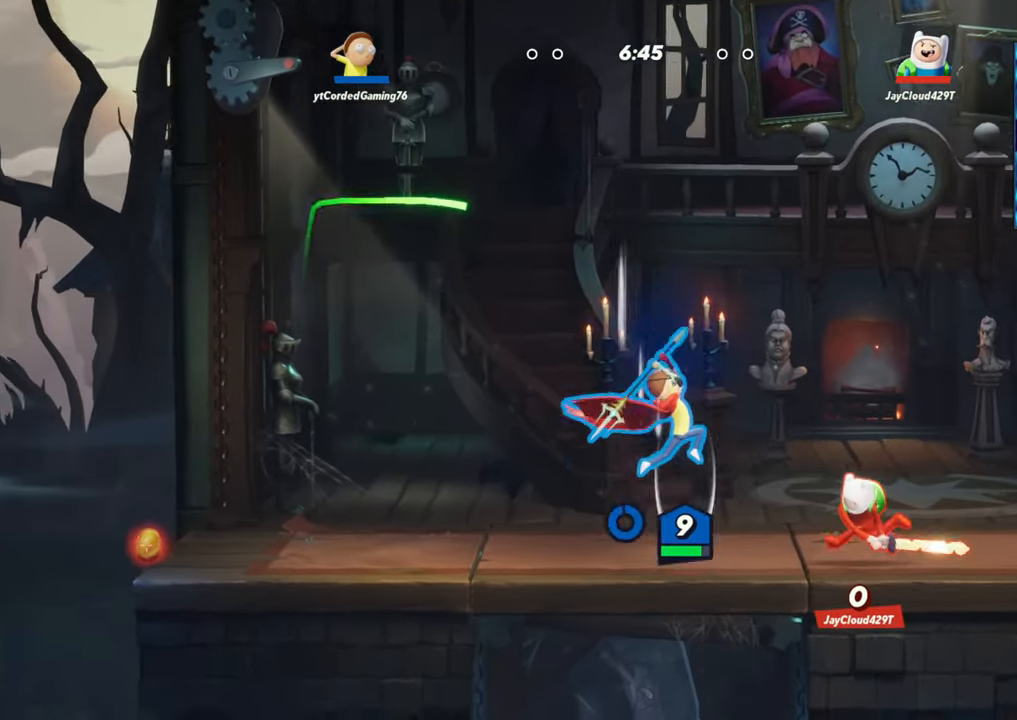
{"dt_ms": 500, "buttons": ["R1"], "left_stick": "right", "events": [[117, "left_stick", "right"], [467, "R1", "down"]]}
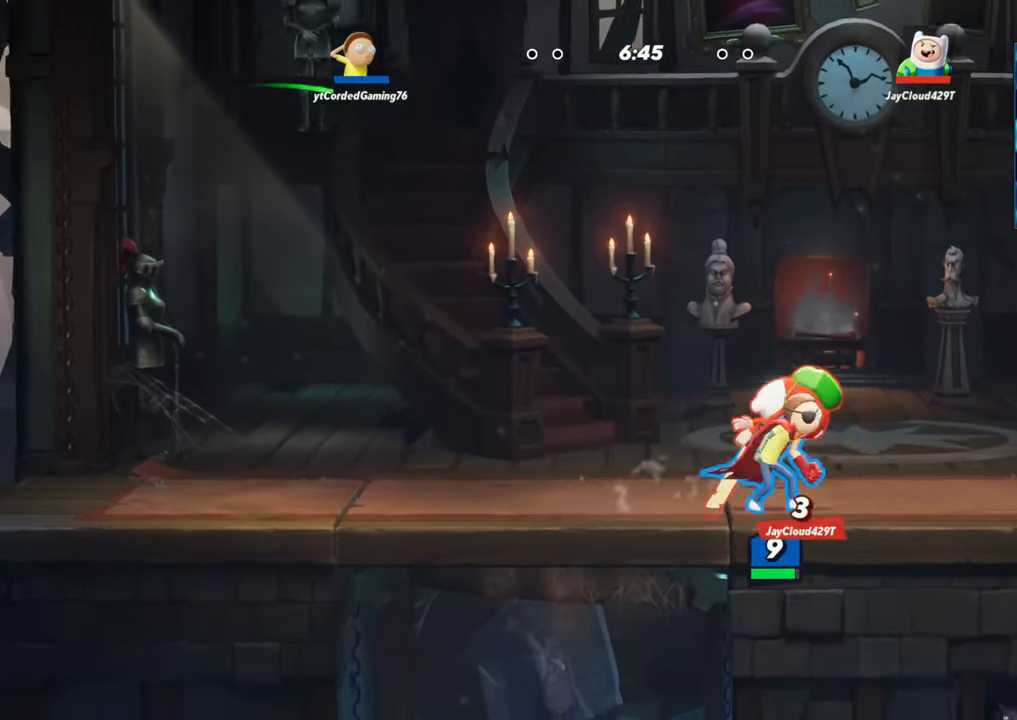
{"dt_ms": 500, "buttons": [], "left_stick": "right"}
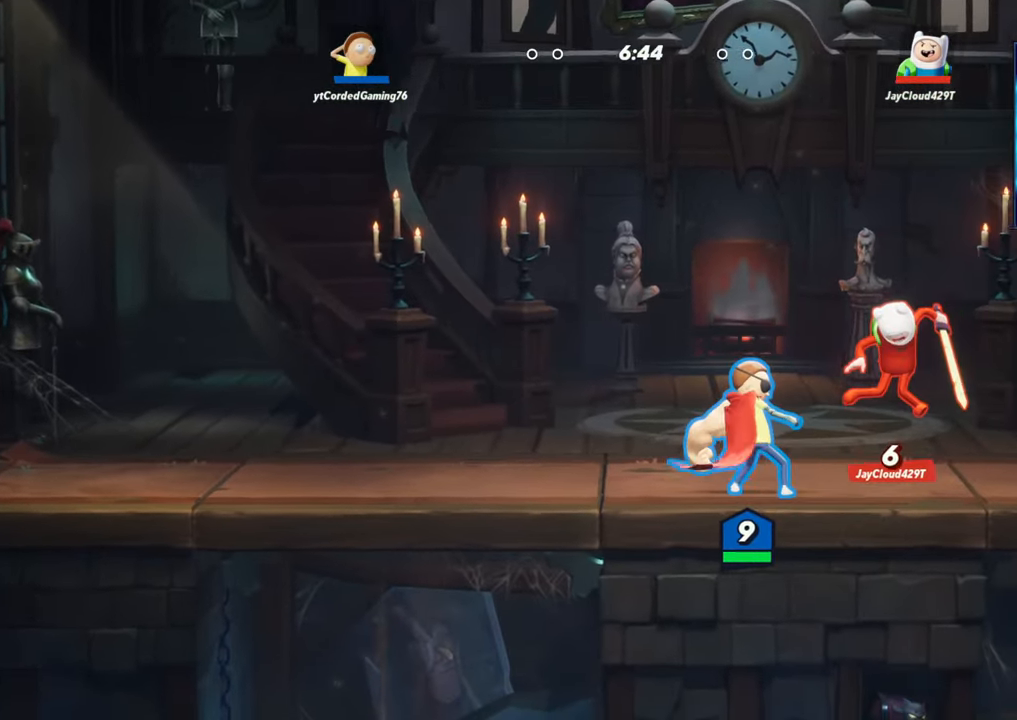
{"dt_ms": 500, "buttons": ["L1"], "left_stick": "right", "events": [[300, "L1", "down"]]}
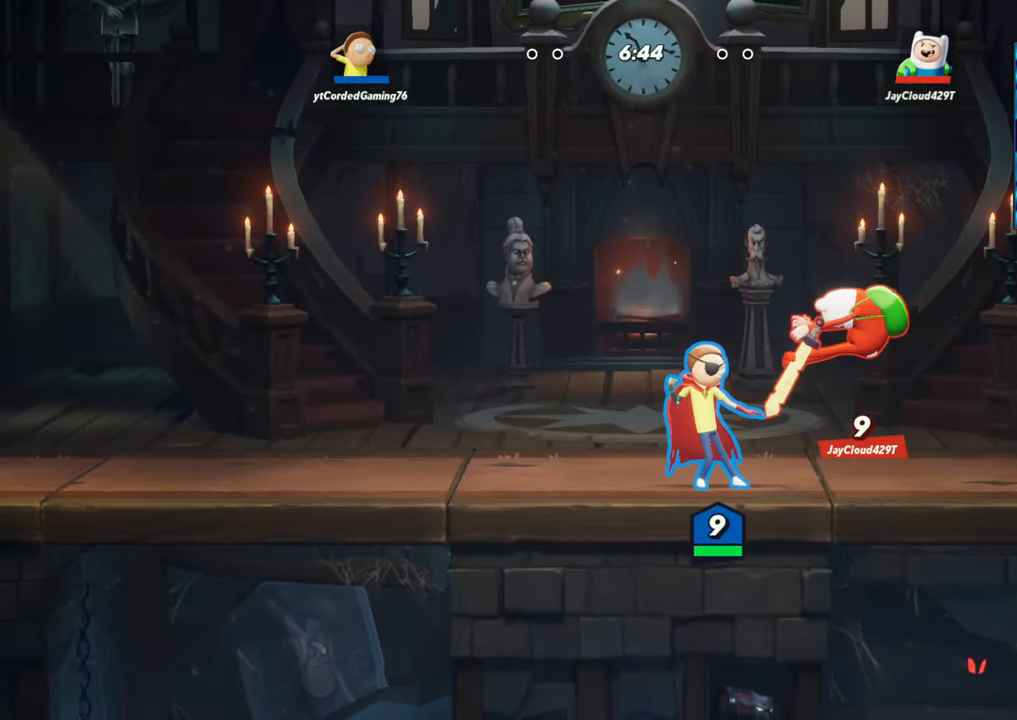
{"dt_ms": 500, "buttons": [], "left_stick": "center", "events": [[233, "L1", "up"], [383, "left_stick", "center"]]}
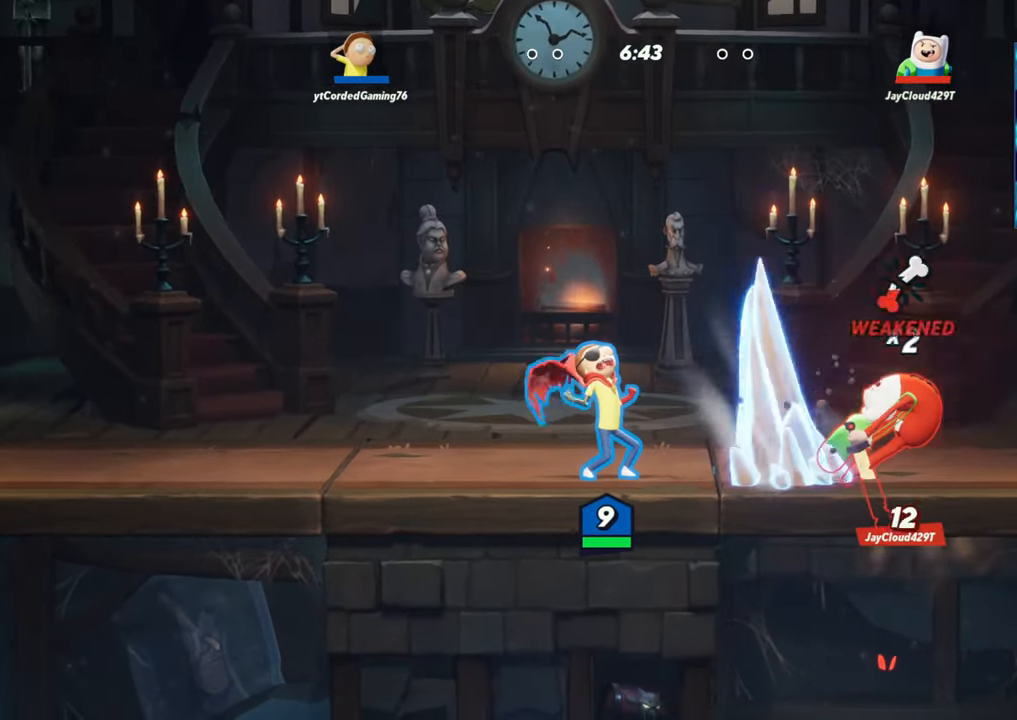
{"dt_ms": 500, "buttons": [], "left_stick": "right", "events": [[17, "L1", "down"], [83, "L1", "up"], [267, "left_stick", "right"]]}
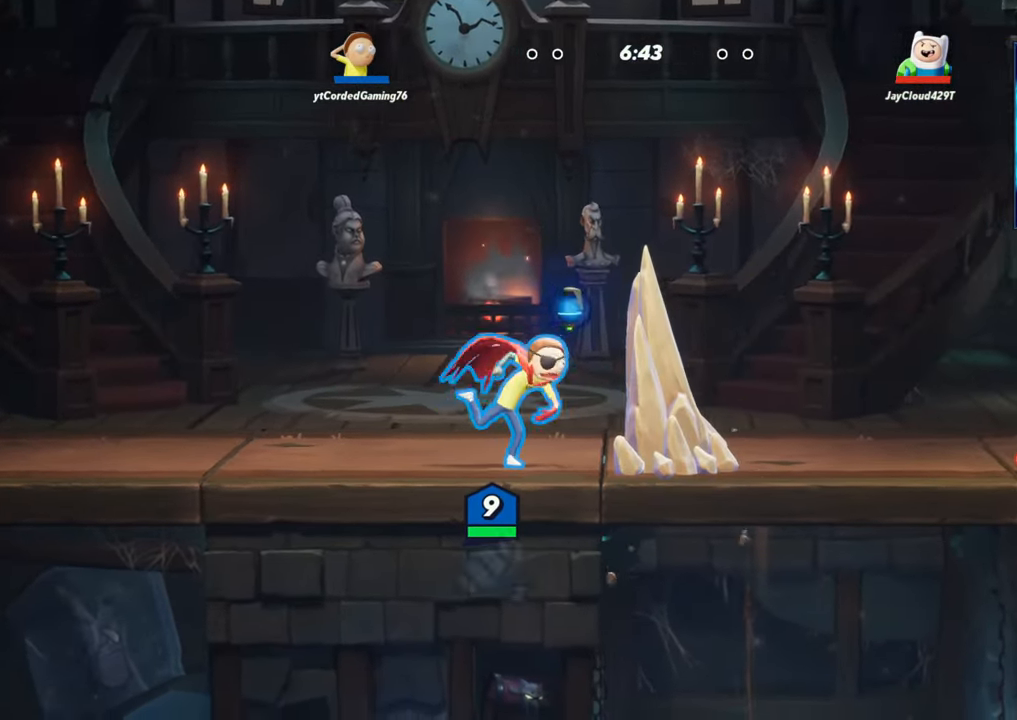
{"dt_ms": 500, "buttons": [], "left_stick": "center"}